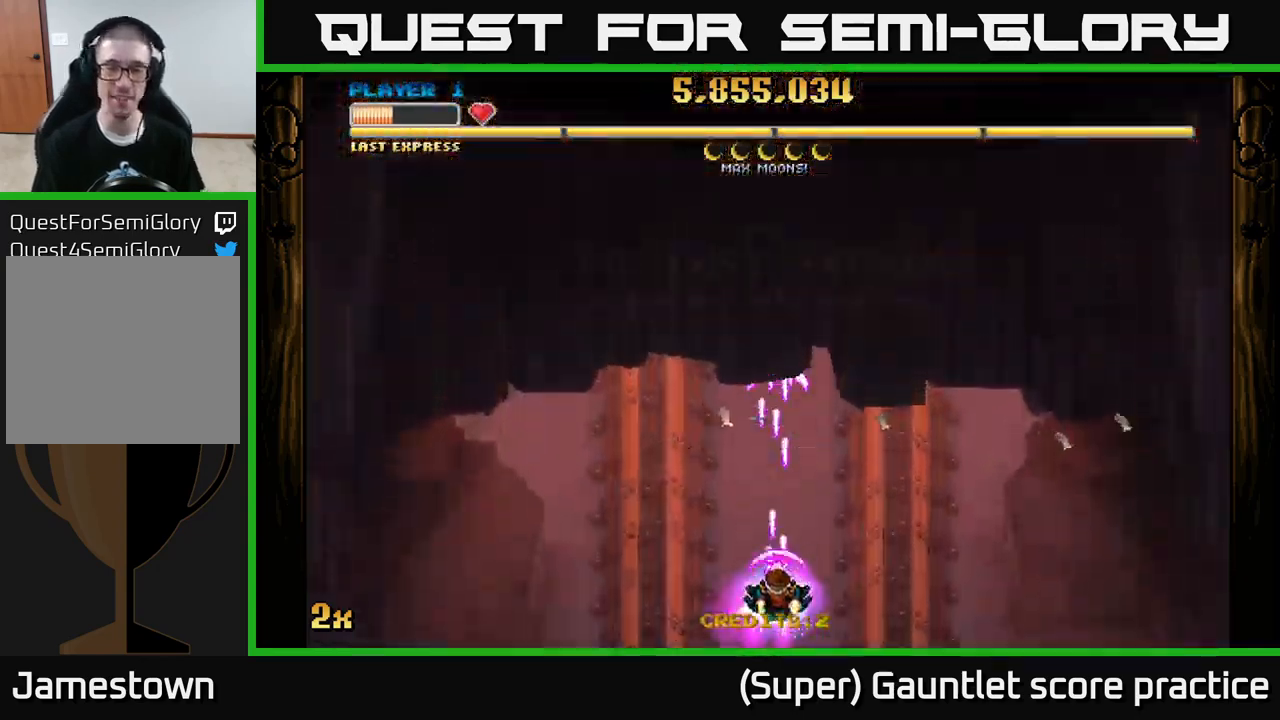
Gameplay with a controller (Xbox layout); each line is a JSON object with the inputs held at the frame after it. "events" lists button and stick changes between this image and that frame as [ms after this image, input, new state], when the widget could be followed in between. Not read: R3 right_stick.
{"buttons": ["A", "X"], "left_stick": "up", "events": [[17, "left_stick", "down"], [267, "left_stick", "center"], [367, "left_stick", "up"], [467, "X", "down"]]}
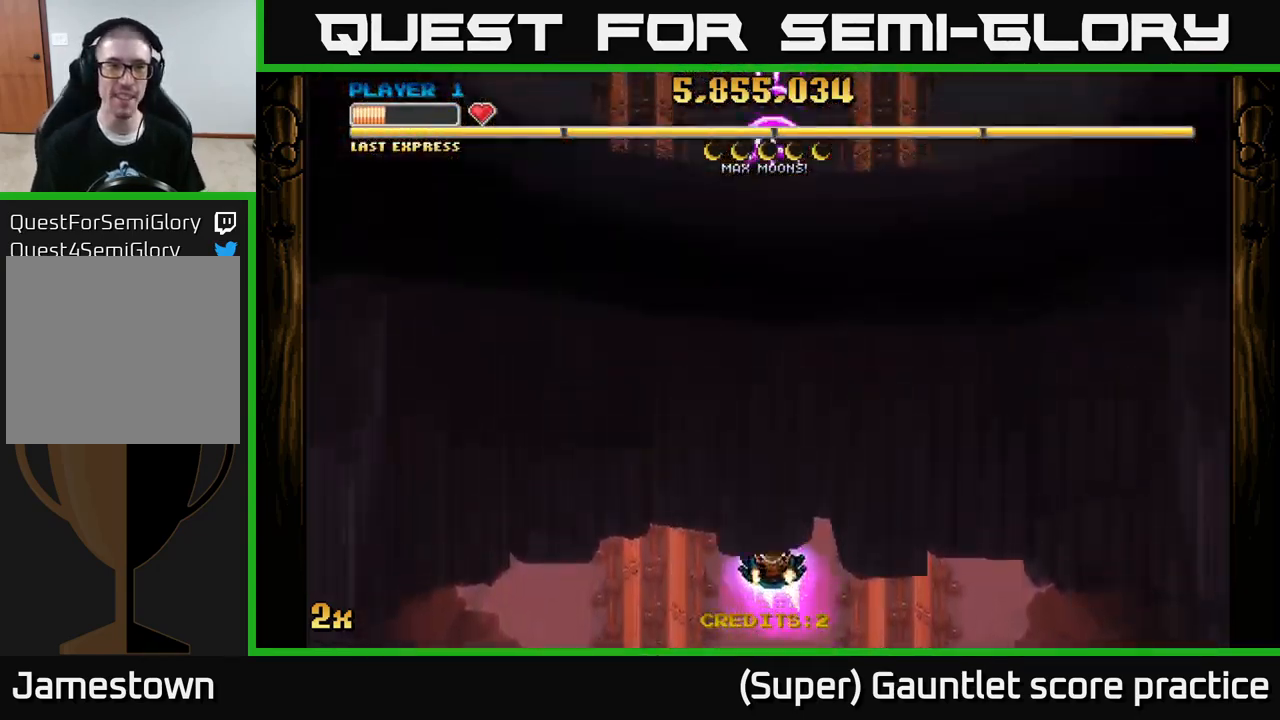
{"buttons": ["A"], "left_stick": "center", "events": [[233, "X", "up"], [417, "left_stick", "center"]]}
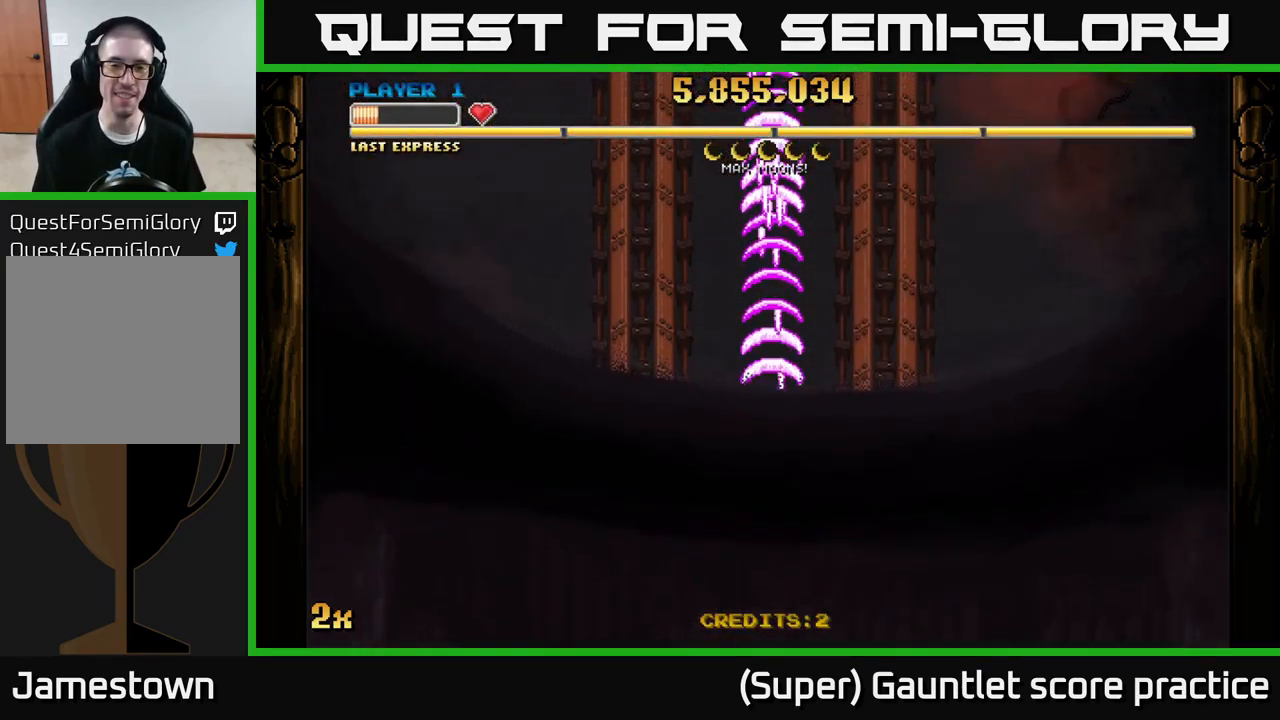
{"buttons": ["A"], "left_stick": "up", "events": [[33, "left_stick", "down"], [383, "left_stick", "center"], [450, "left_stick", "up"]]}
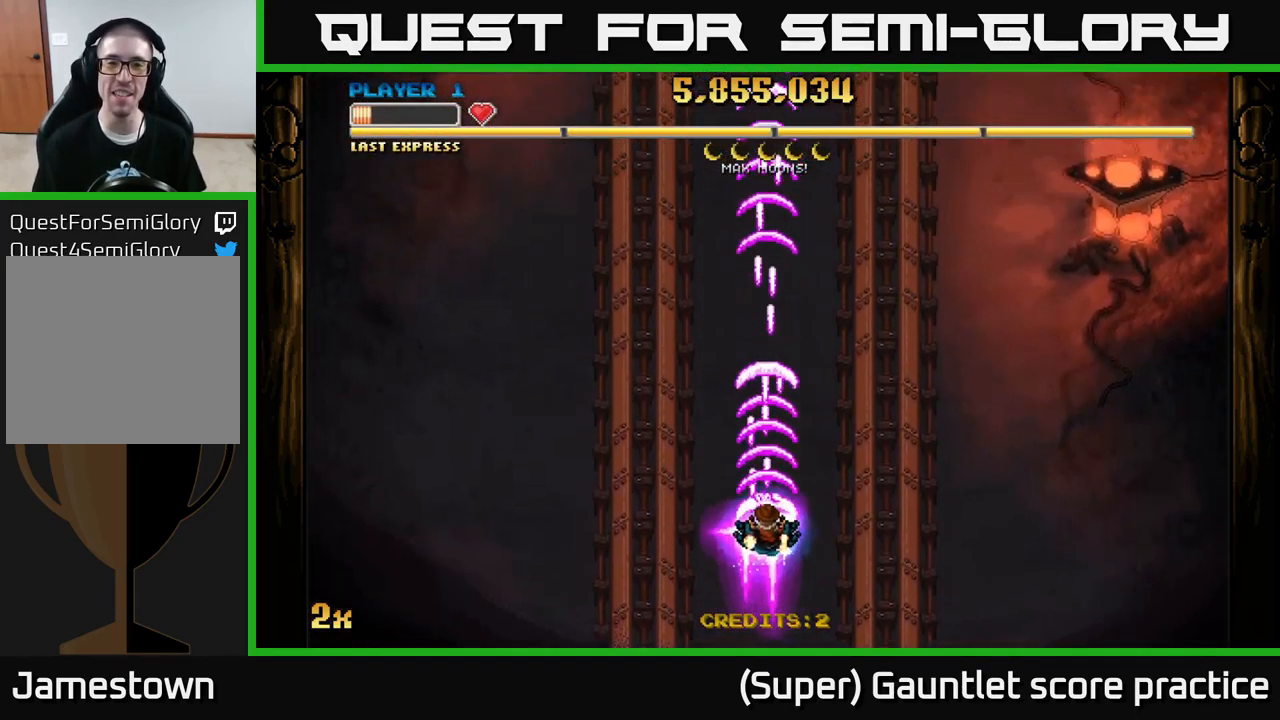
{"buttons": ["A"], "left_stick": "down", "events": [[50, "X", "down"], [183, "X", "up"], [317, "left_stick", "center"], [383, "left_stick", "down"]]}
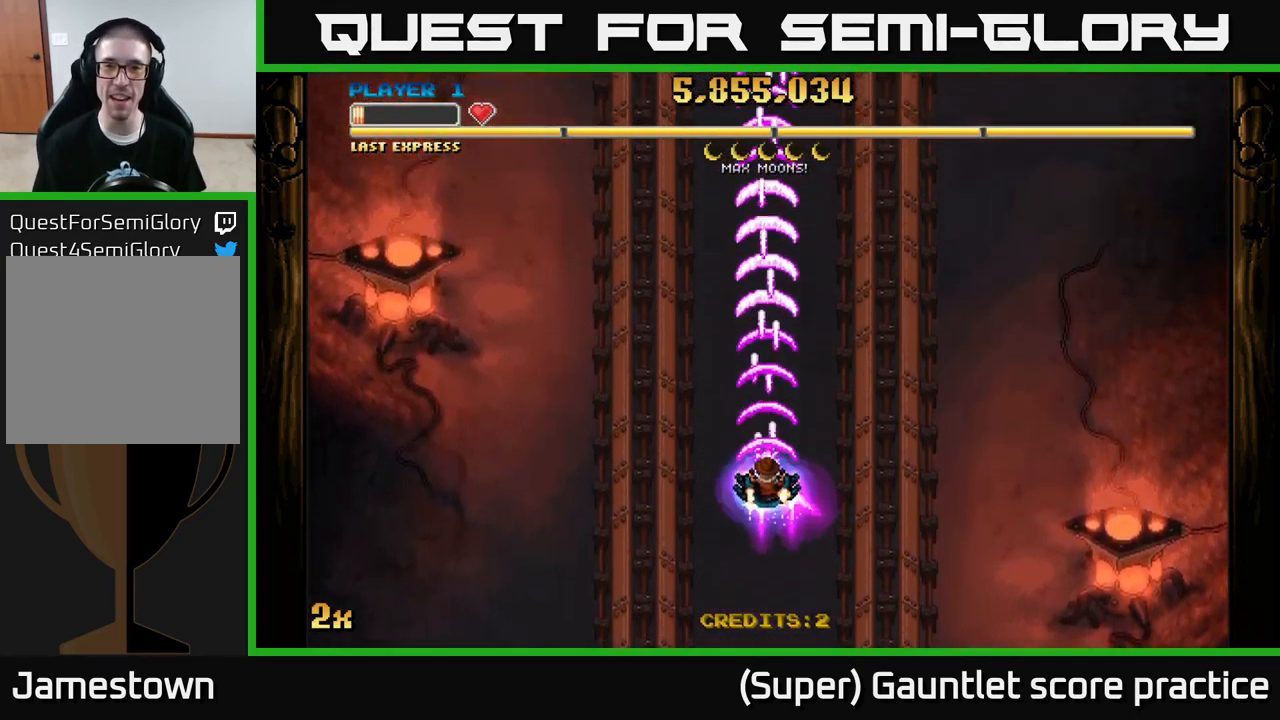
{"buttons": ["A"], "left_stick": "center", "events": [[333, "left_stick", "center"]]}
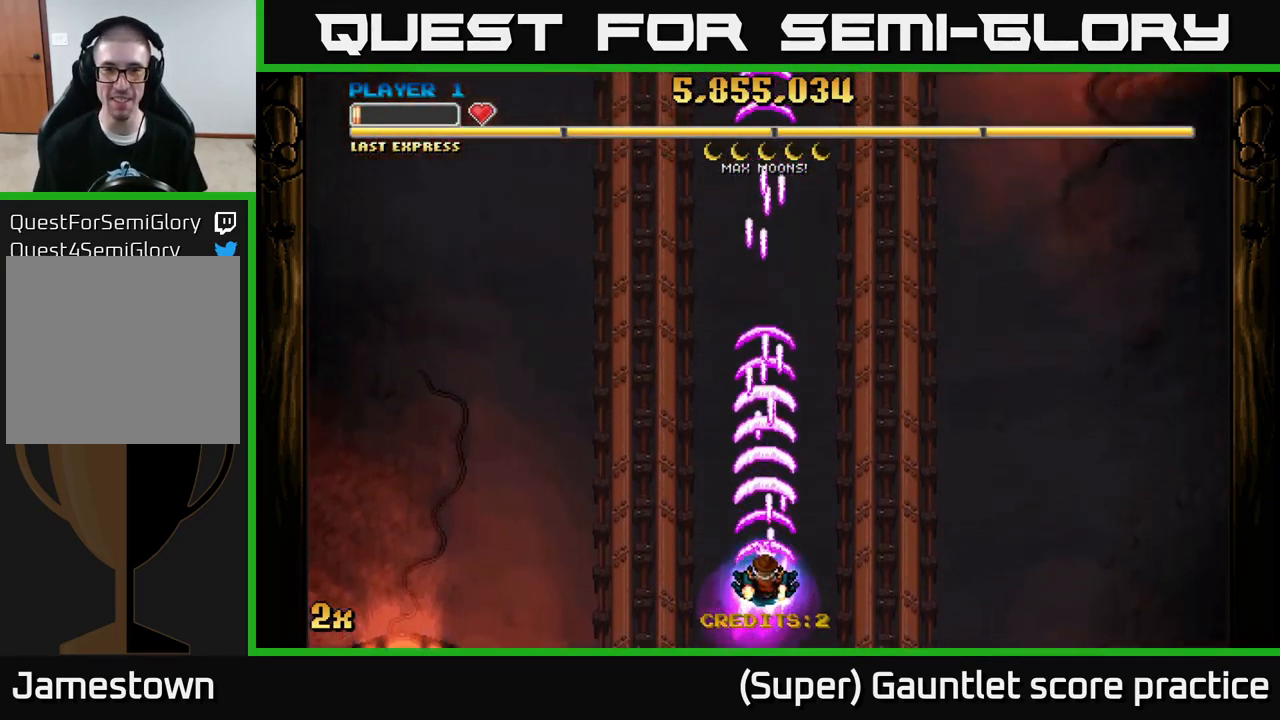
{"buttons": ["A"], "left_stick": "center", "events": []}
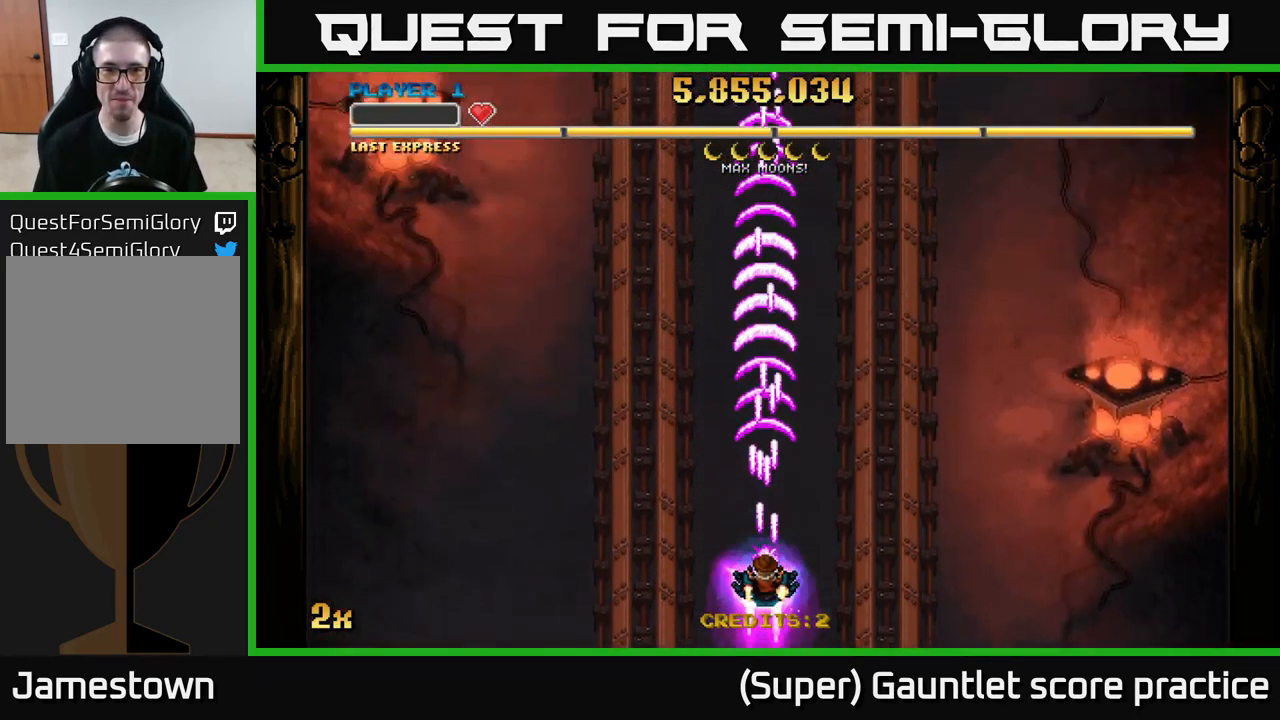
{"buttons": ["A"], "left_stick": "center", "events": []}
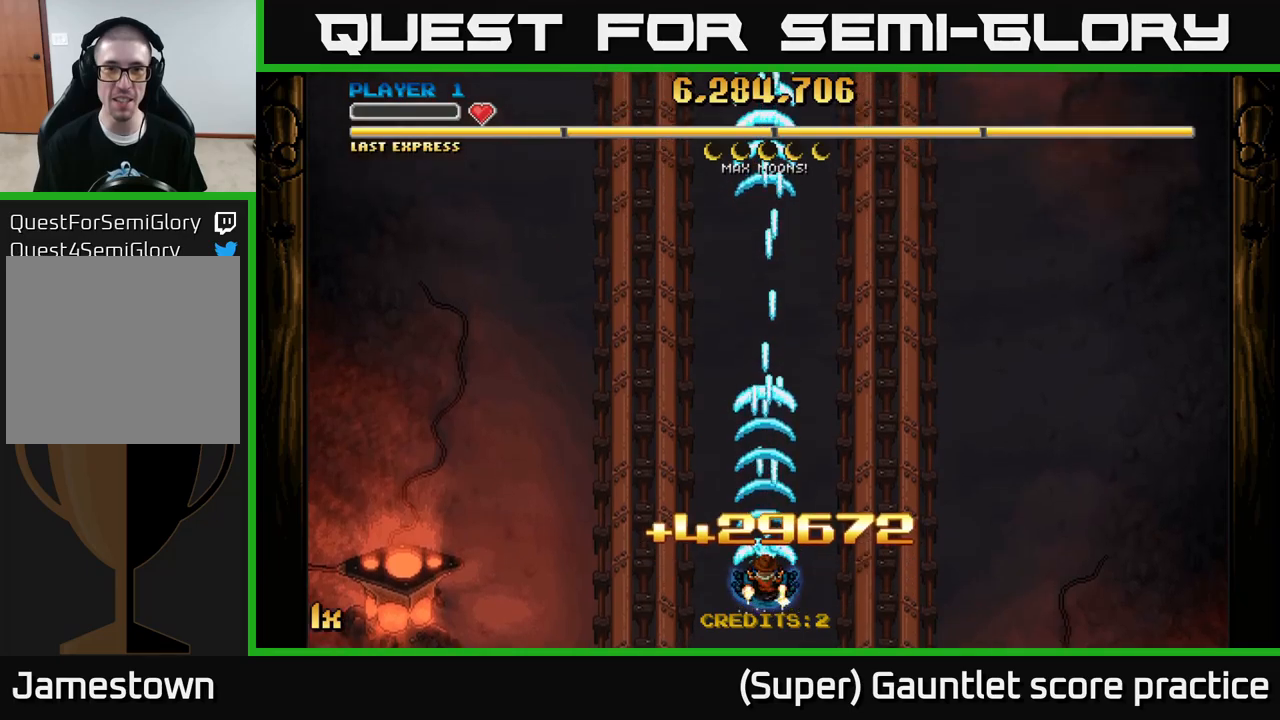
{"buttons": ["A"], "left_stick": "center", "events": [[267, "left_stick", "up"], [467, "left_stick", "center"]]}
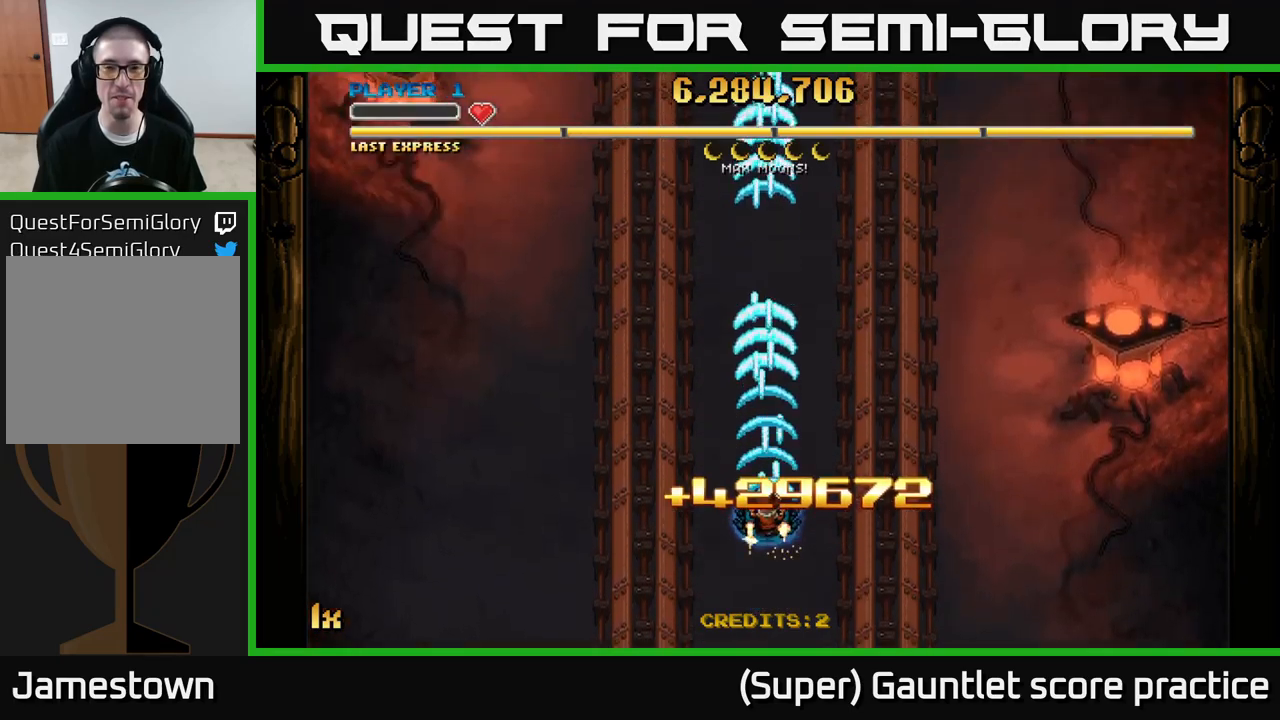
{"buttons": ["A"], "left_stick": "center", "events": []}
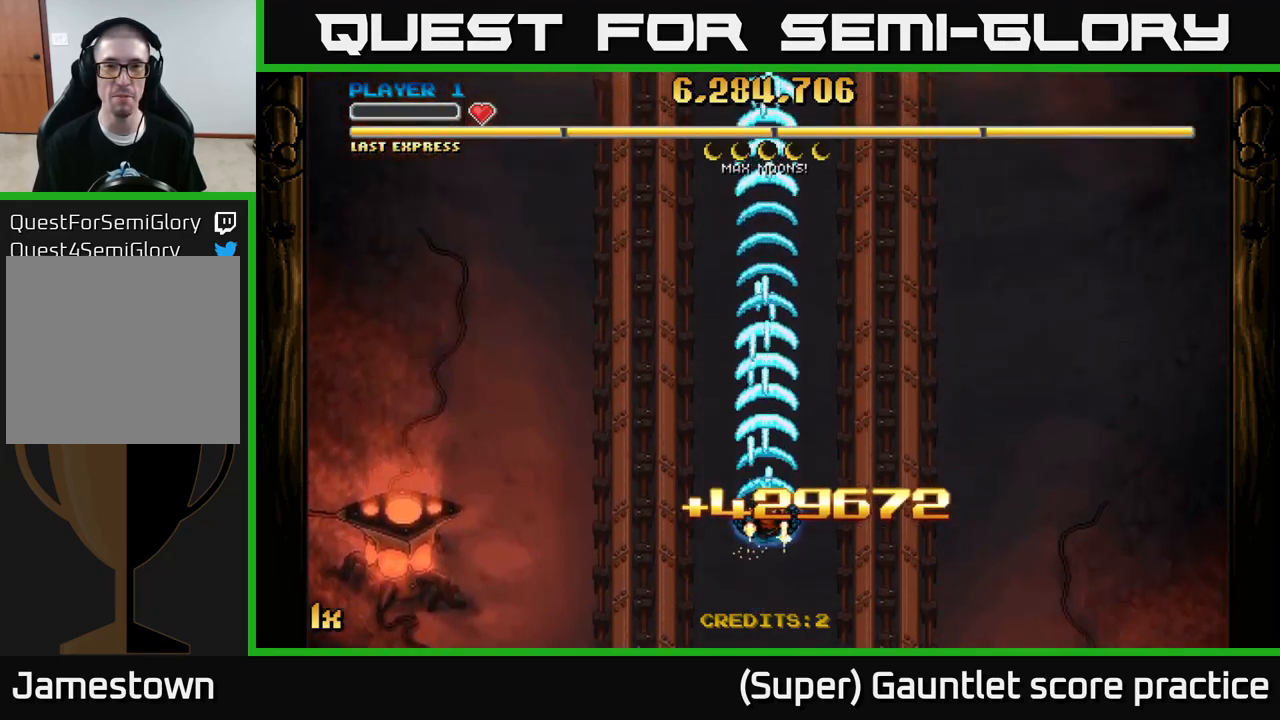
{"buttons": ["A"], "left_stick": "center", "events": [[50, "left_stick", "down"], [234, "left_stick", "center"]]}
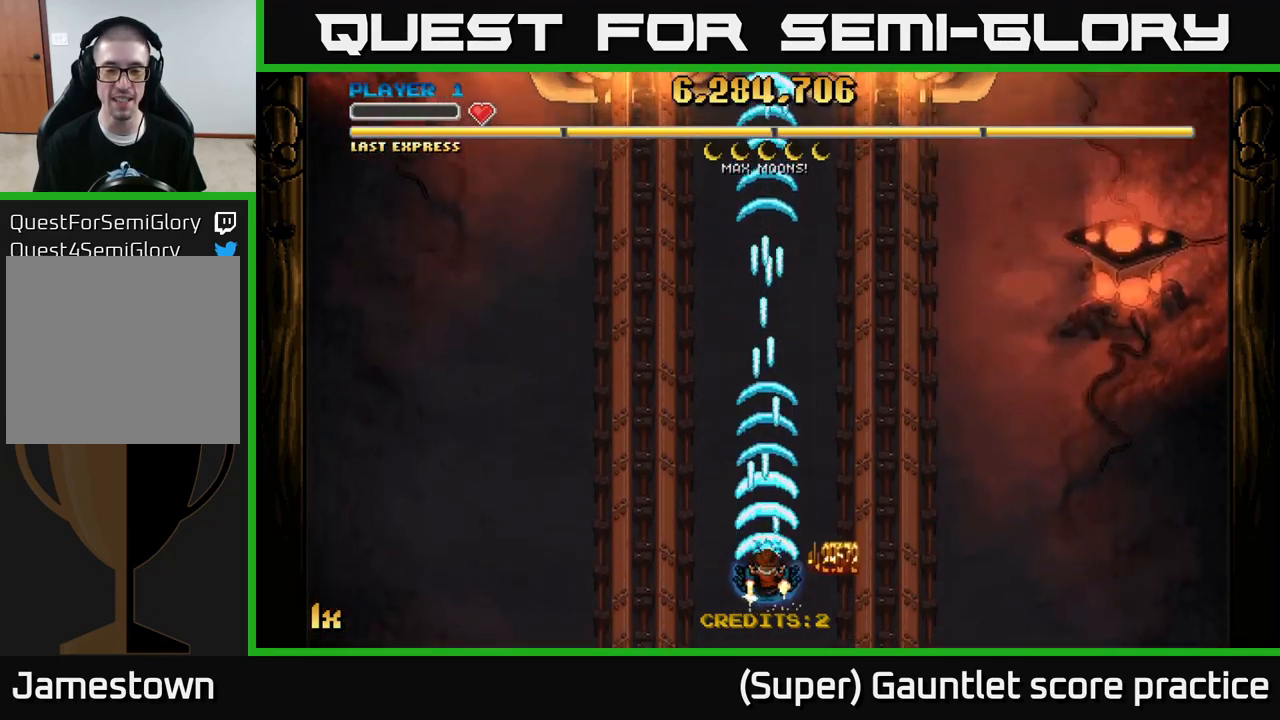
{"buttons": ["A"], "left_stick": "up-right", "events": [[150, "left_stick", "down"], [450, "left_stick", "up-right"]]}
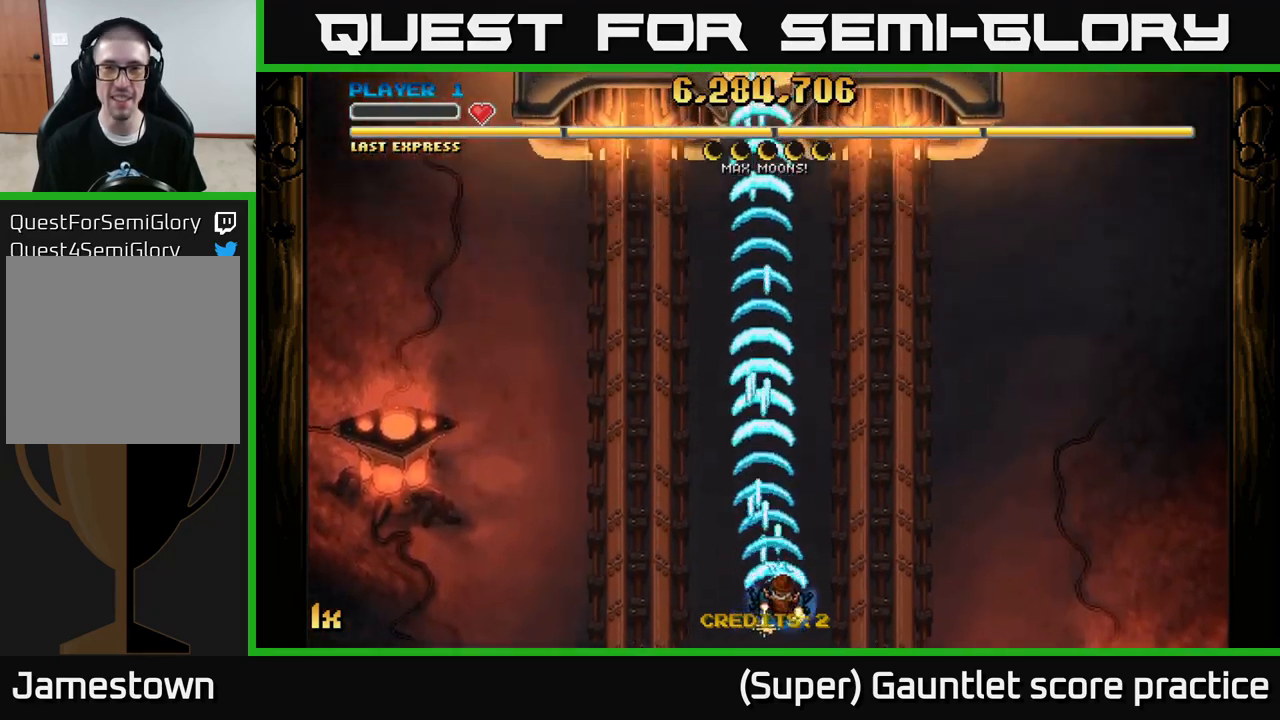
{"buttons": ["A"], "left_stick": "up", "events": [[117, "left_stick", "up-left"], [267, "left_stick", "up"], [350, "X", "down"], [450, "X", "up"]]}
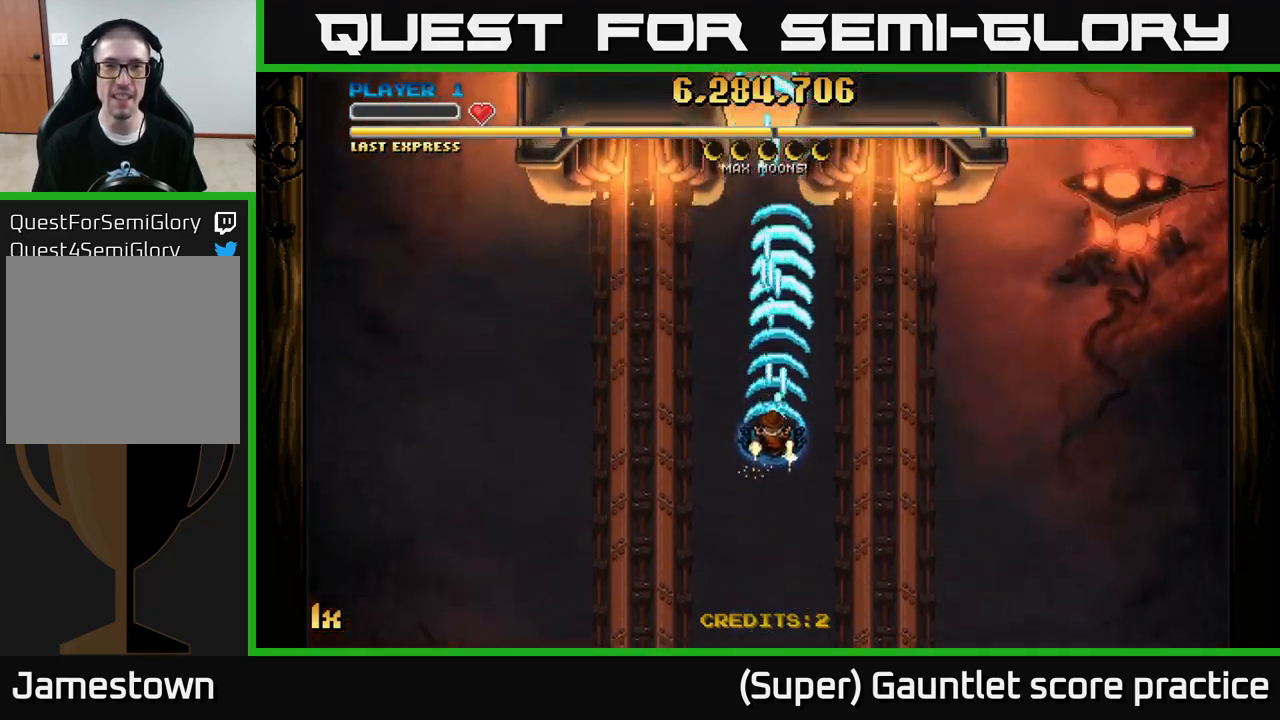
{"buttons": ["A"], "left_stick": "center", "events": [[167, "left_stick", "left"], [234, "left_stick", "down"], [500, "left_stick", "center"]]}
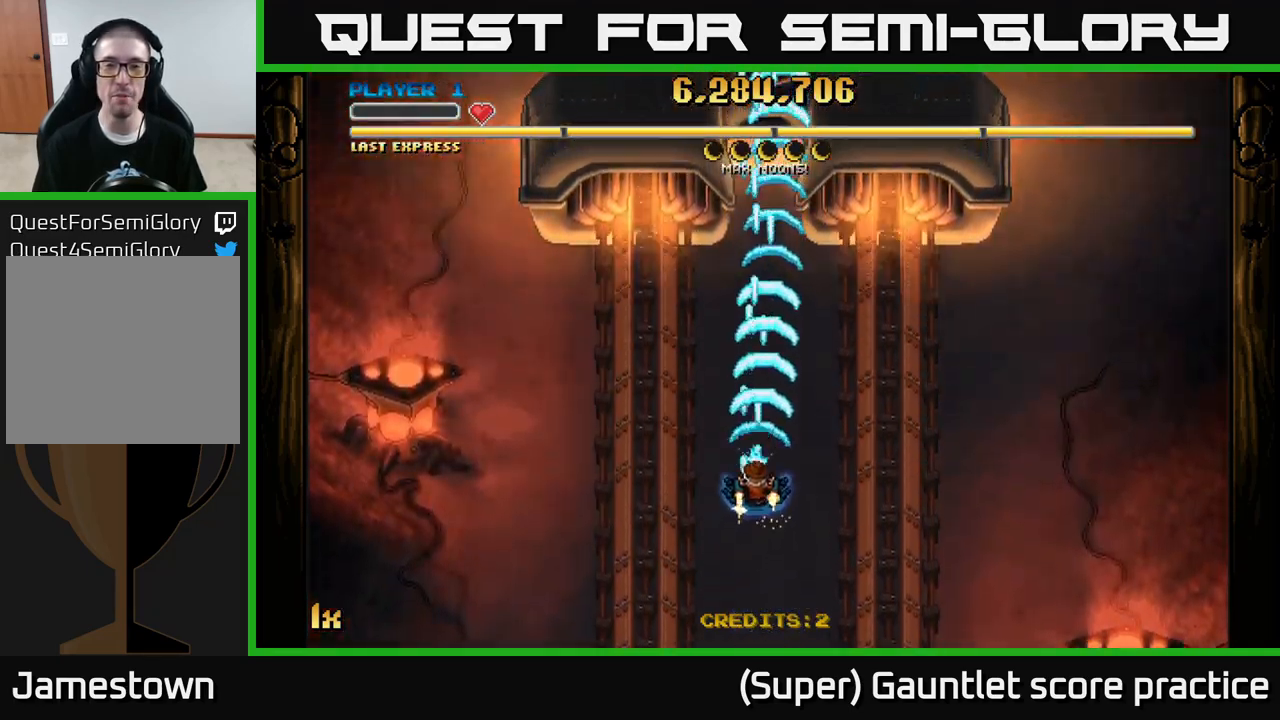
{"buttons": ["A"], "left_stick": "down", "events": [[17, "left_stick", "up"], [67, "X", "down"], [217, "X", "up"], [300, "left_stick", "center"], [367, "left_stick", "down"]]}
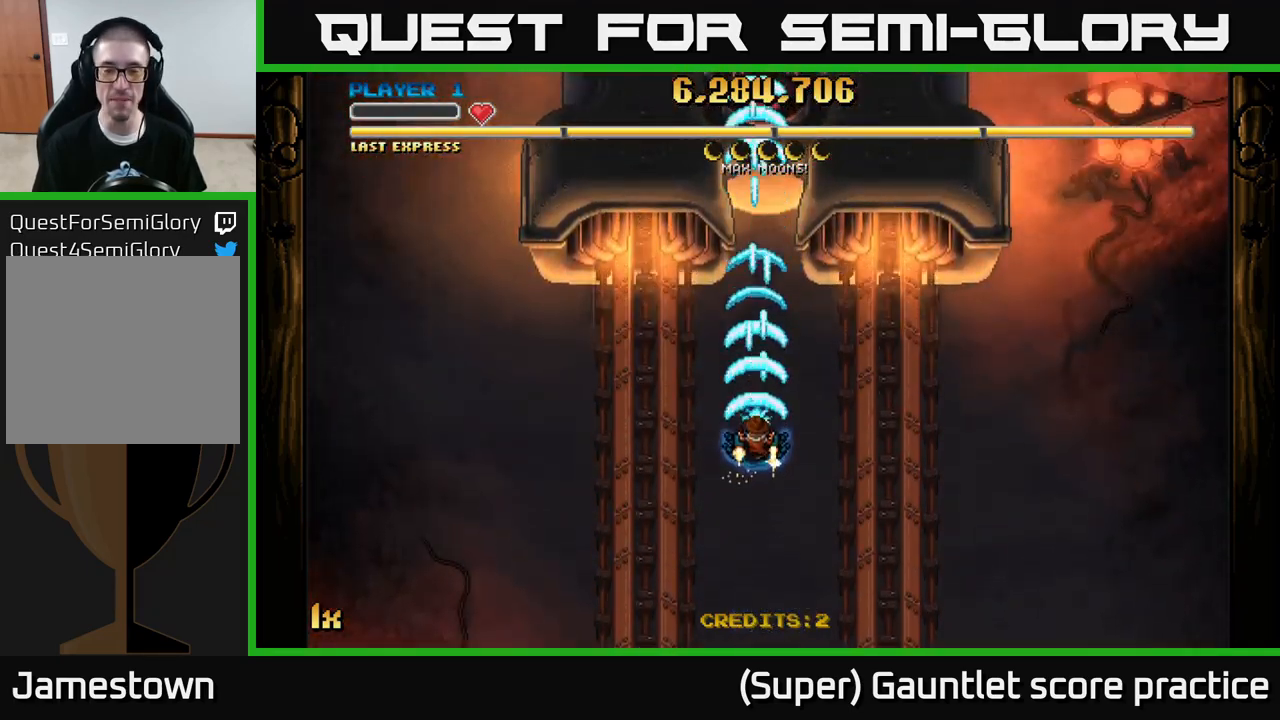
{"buttons": ["A"], "left_stick": "down", "events": []}
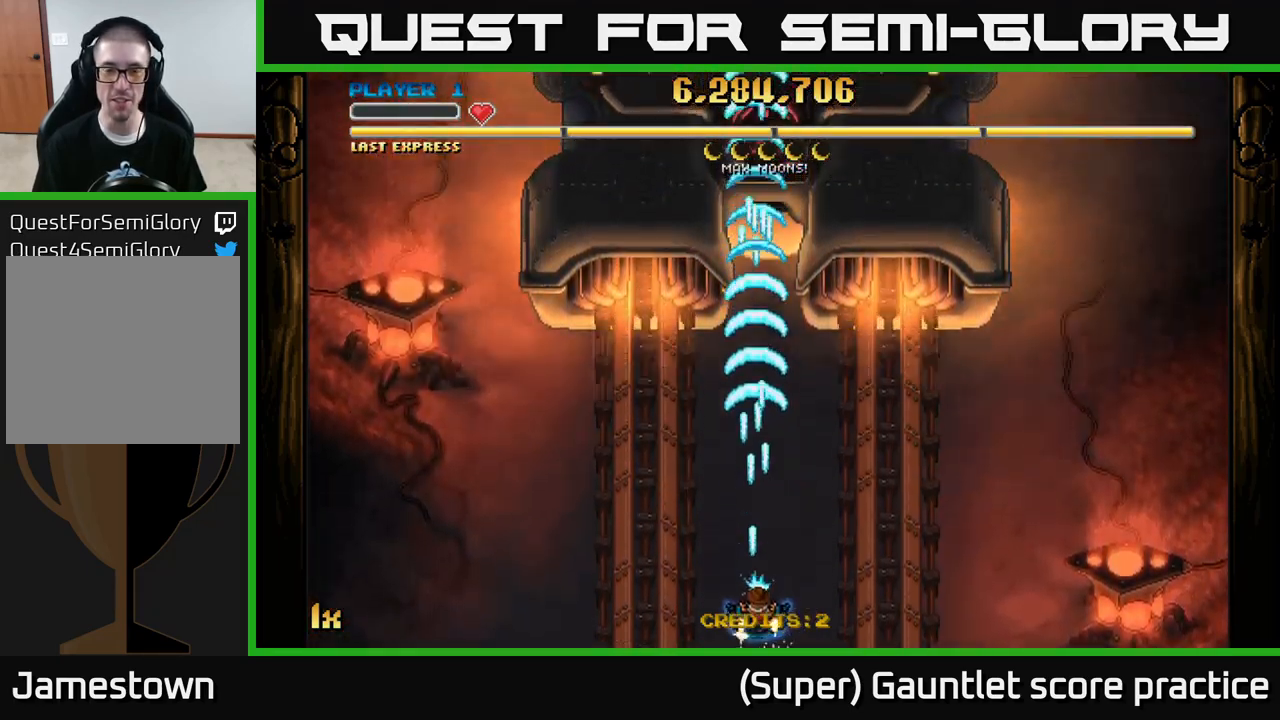
{"buttons": ["A"], "left_stick": "center", "events": [[50, "left_stick", "down-right"], [184, "left_stick", "right"], [284, "left_stick", "center"]]}
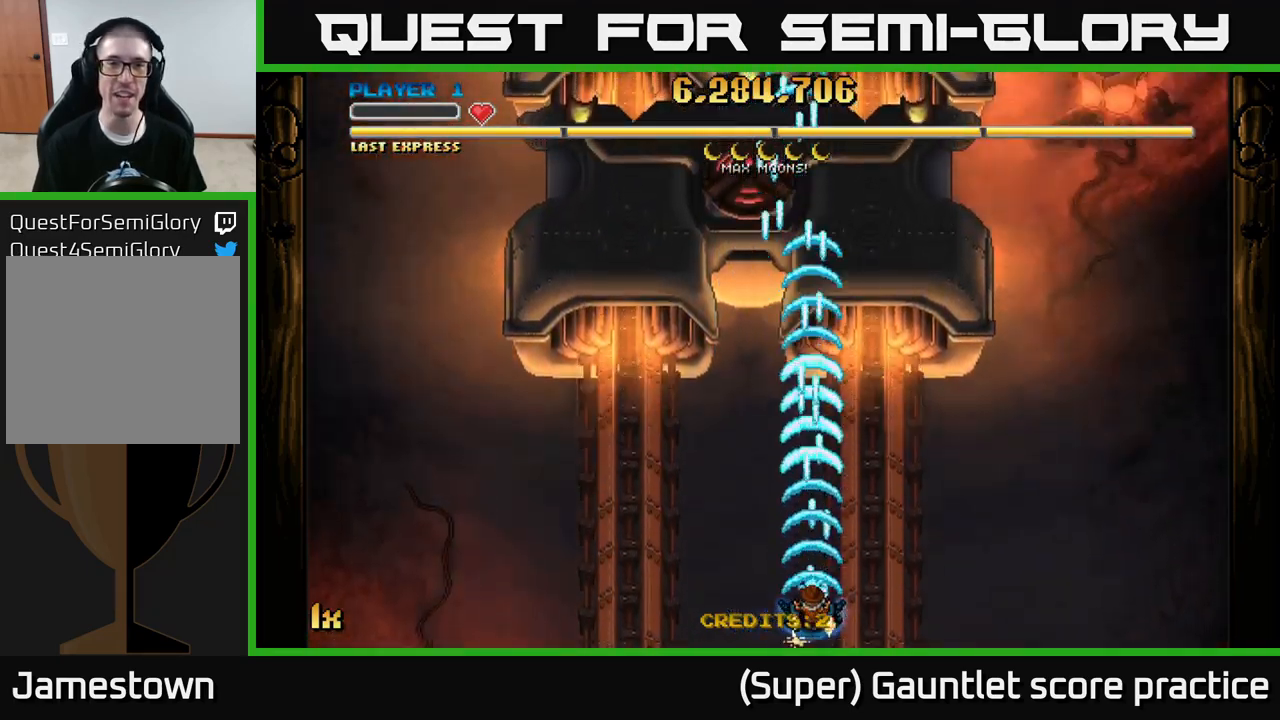
{"buttons": ["A"], "left_stick": "center", "events": [[84, "left_stick", "down-left"], [300, "left_stick", "center"]]}
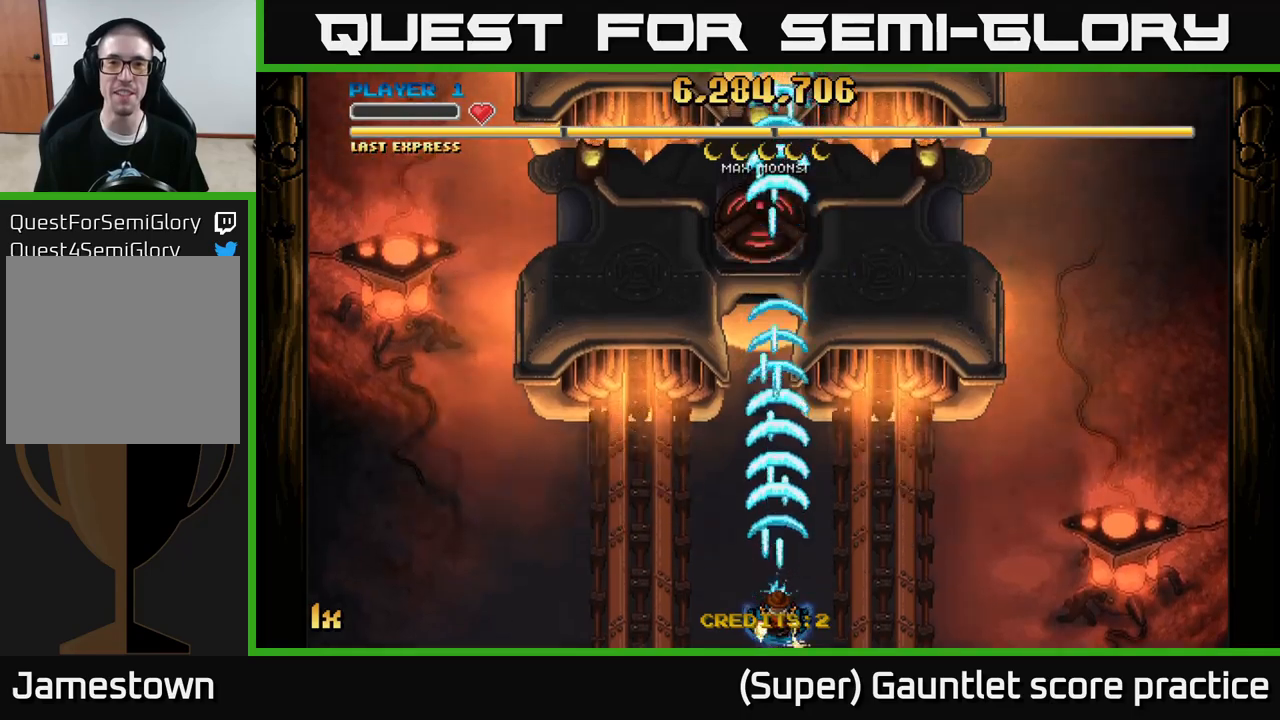
{"buttons": ["A"], "left_stick": "up", "events": [[267, "left_stick", "right"], [467, "left_stick", "up"]]}
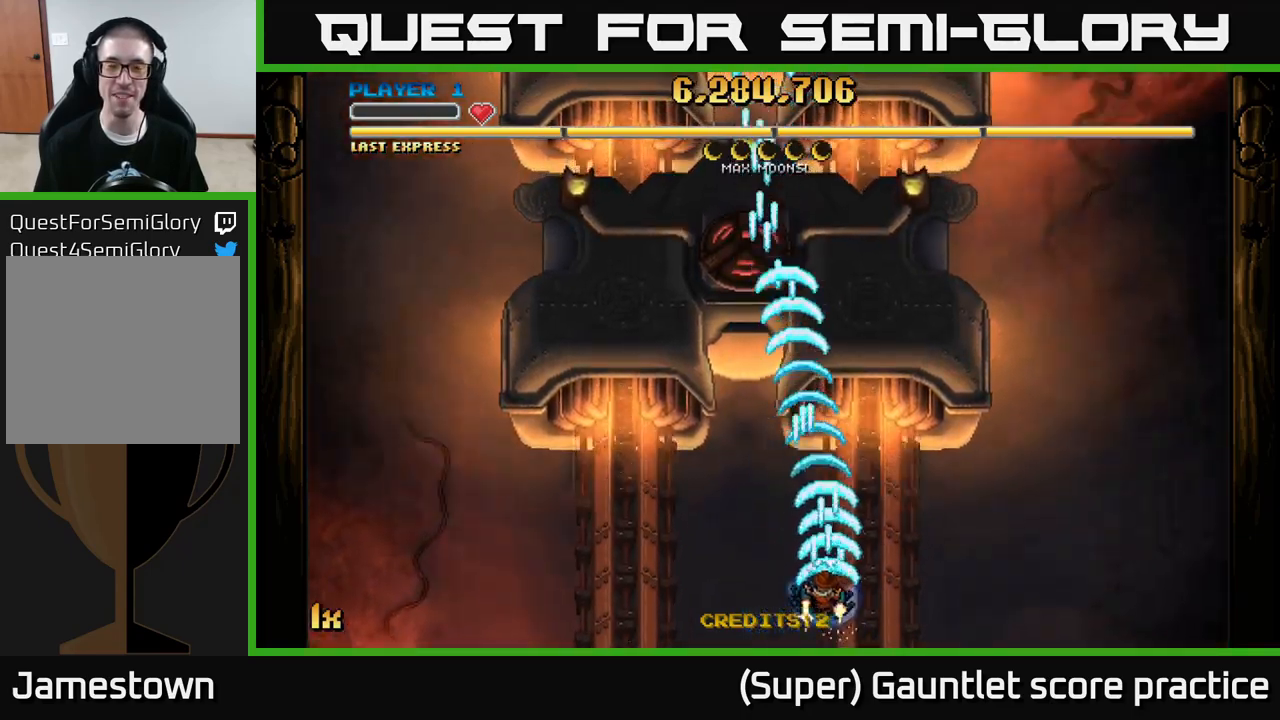
{"buttons": ["A"], "left_stick": "right", "events": [[84, "left_stick", "left"], [217, "left_stick", "up"], [450, "left_stick", "right"]]}
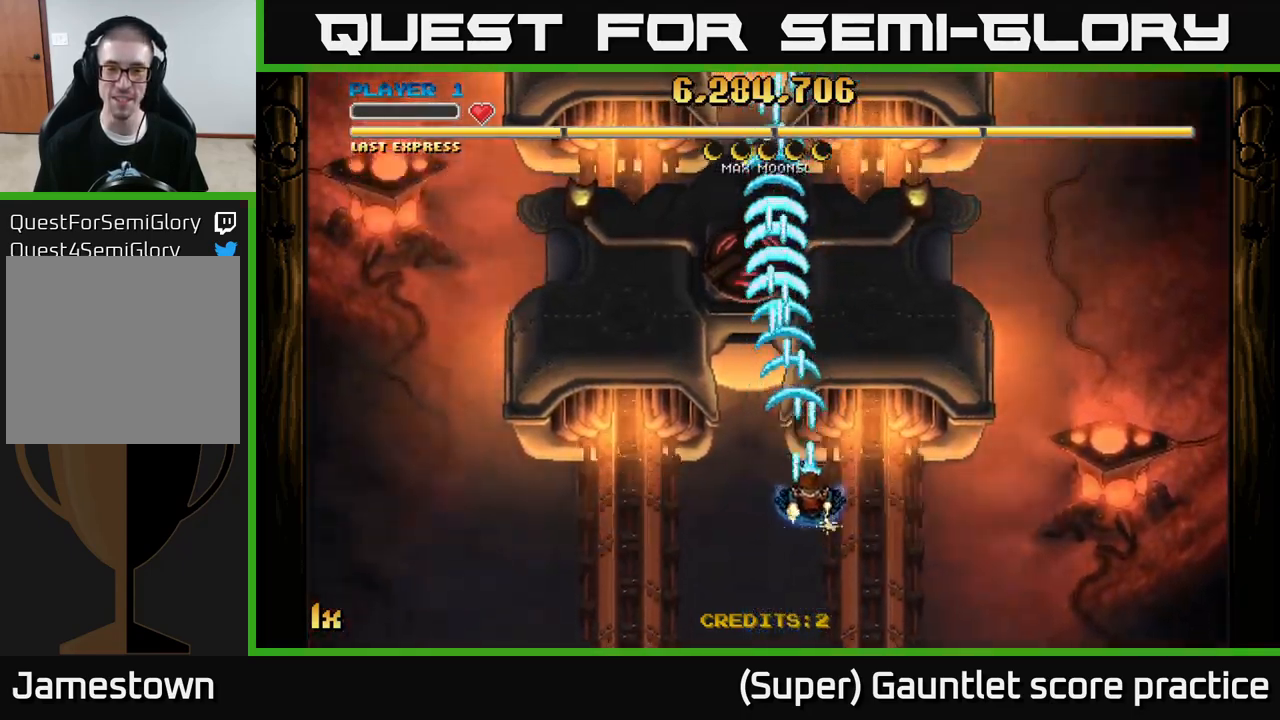
{"buttons": ["A"], "left_stick": "up-right", "events": [[50, "left_stick", "down"], [250, "left_stick", "down-left"], [434, "left_stick", "up-left"], [500, "left_stick", "up-right"]]}
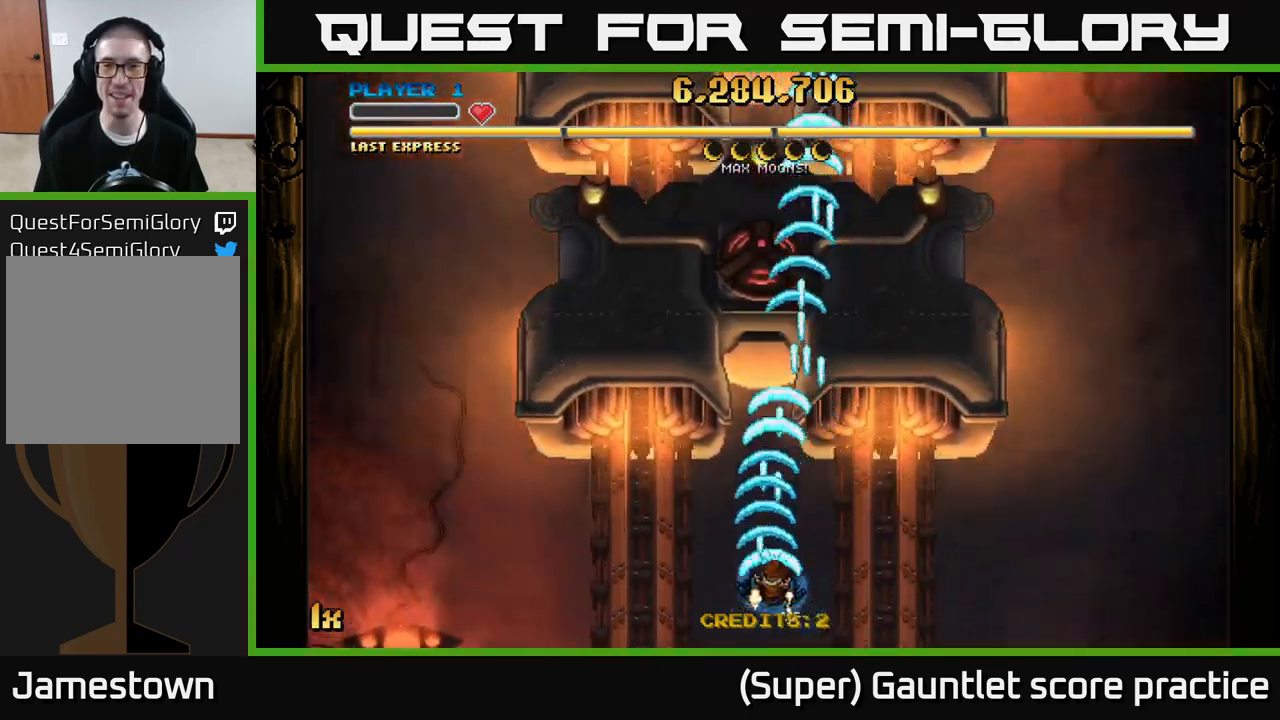
{"buttons": ["A"], "left_stick": "down-right", "events": [[434, "left_stick", "down-right"]]}
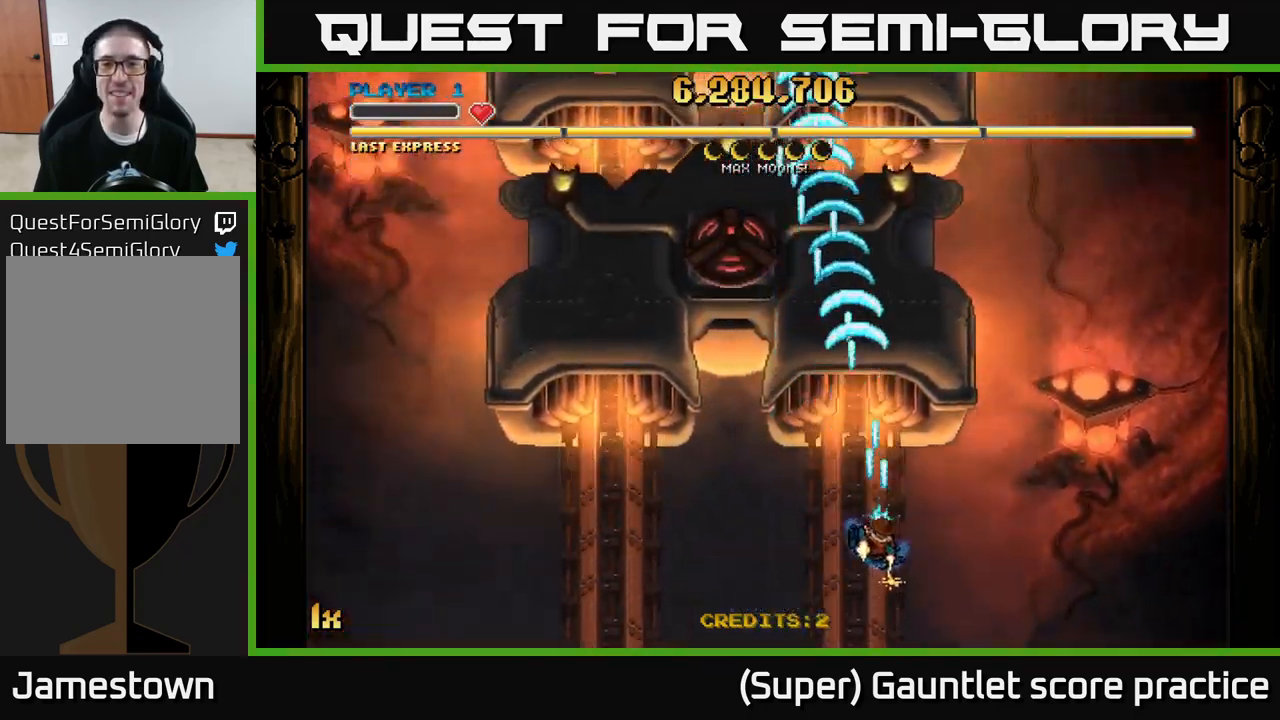
{"buttons": ["A"], "left_stick": "up", "events": [[117, "left_stick", "down"], [400, "left_stick", "up"]]}
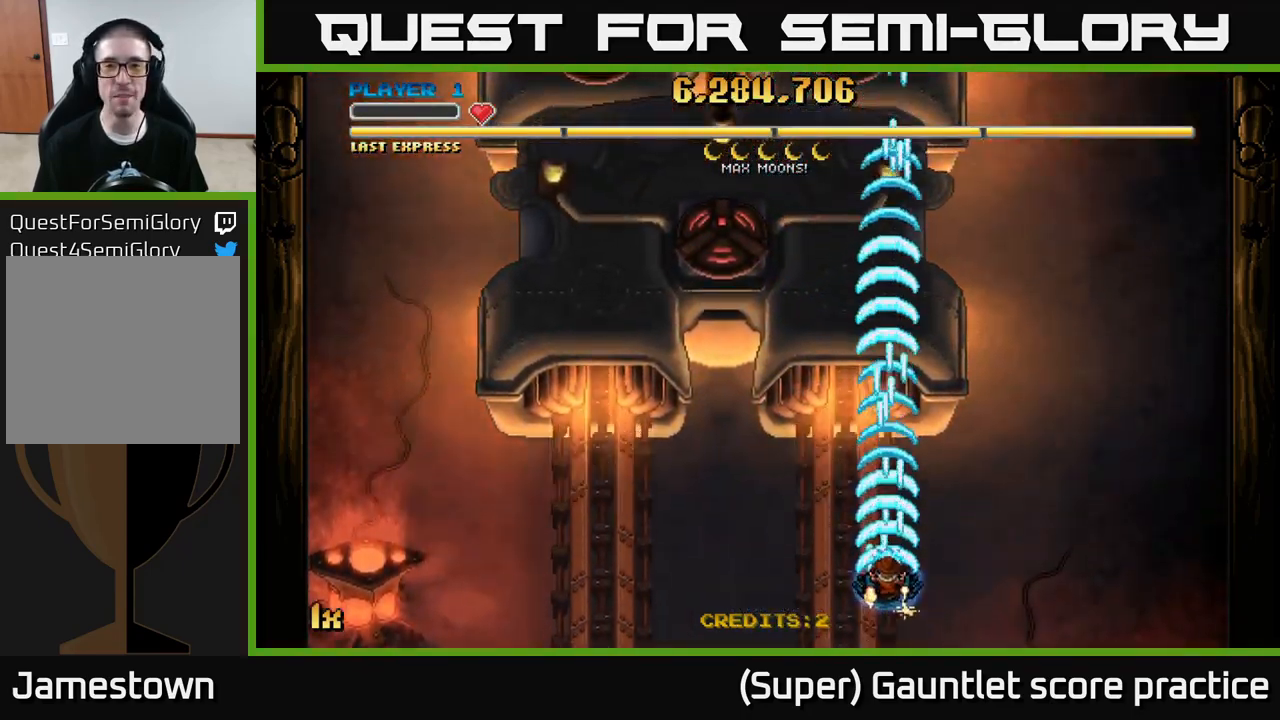
{"buttons": ["A"], "left_stick": "up", "events": [[184, "left_stick", "left"], [500, "left_stick", "up"]]}
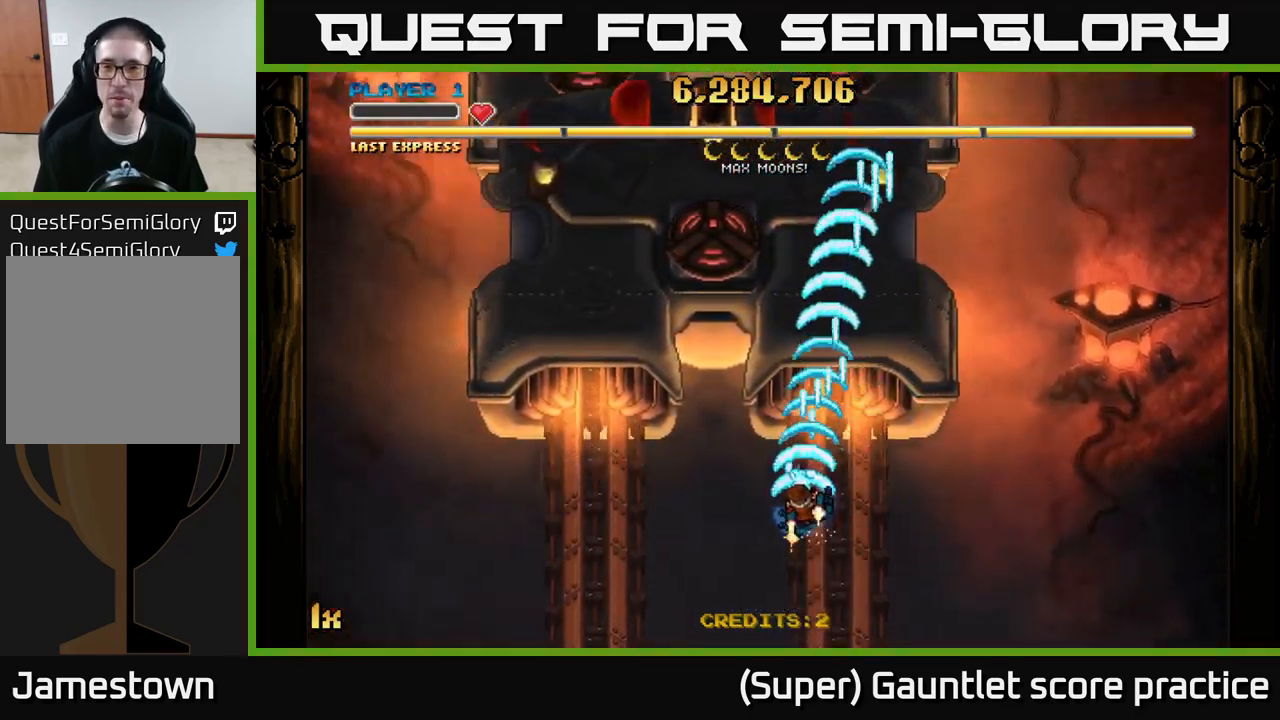
{"buttons": ["A"], "left_stick": "left", "events": [[267, "left_stick", "right"], [350, "left_stick", "down"], [467, "left_stick", "left"]]}
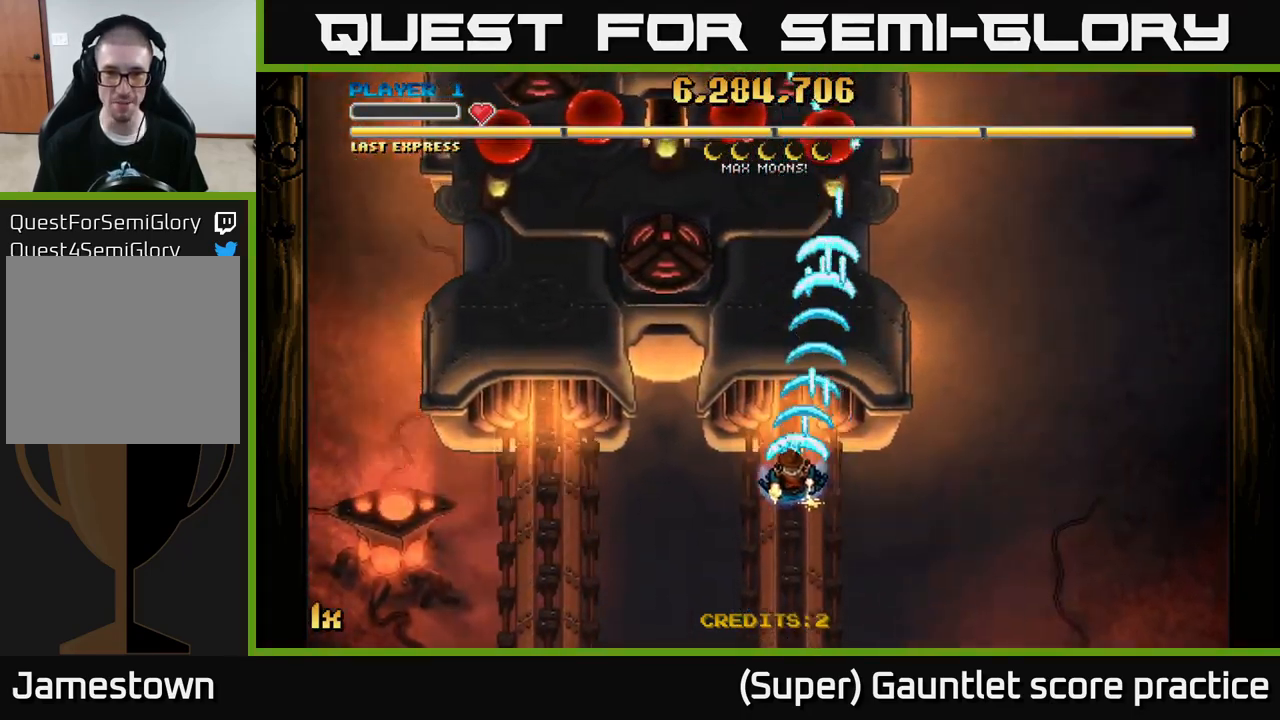
{"buttons": ["A"], "left_stick": "left", "events": [[134, "left_stick", "up-left"], [384, "left_stick", "left"]]}
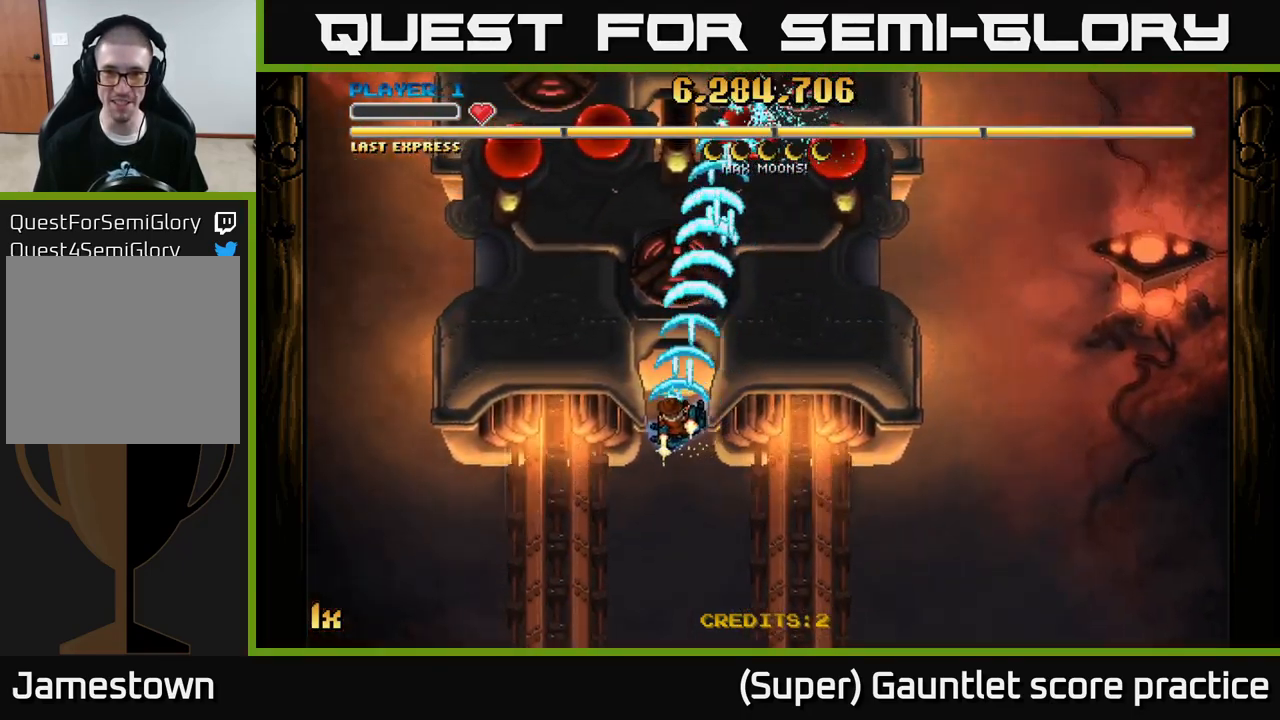
{"buttons": ["A"], "left_stick": "down-left", "events": [[167, "left_stick", "down-left"]]}
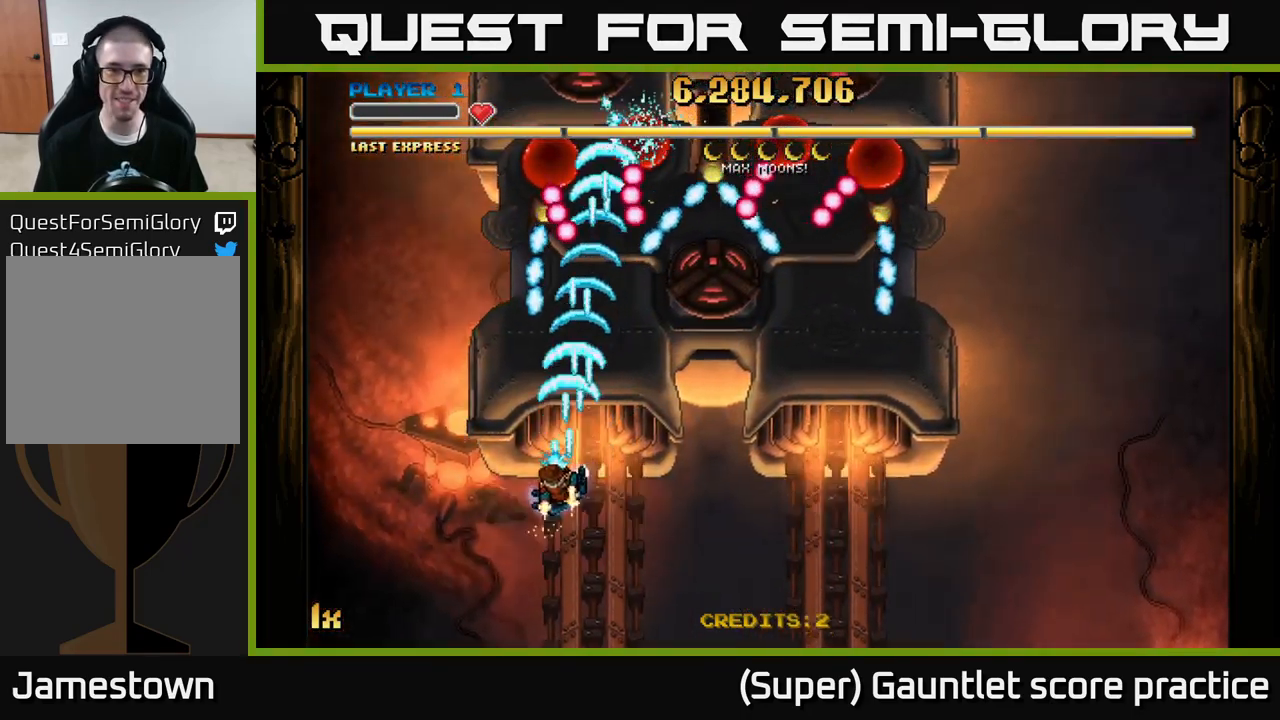
{"buttons": ["A"], "left_stick": "right", "events": [[117, "left_stick", "down-right"], [217, "left_stick", "right"]]}
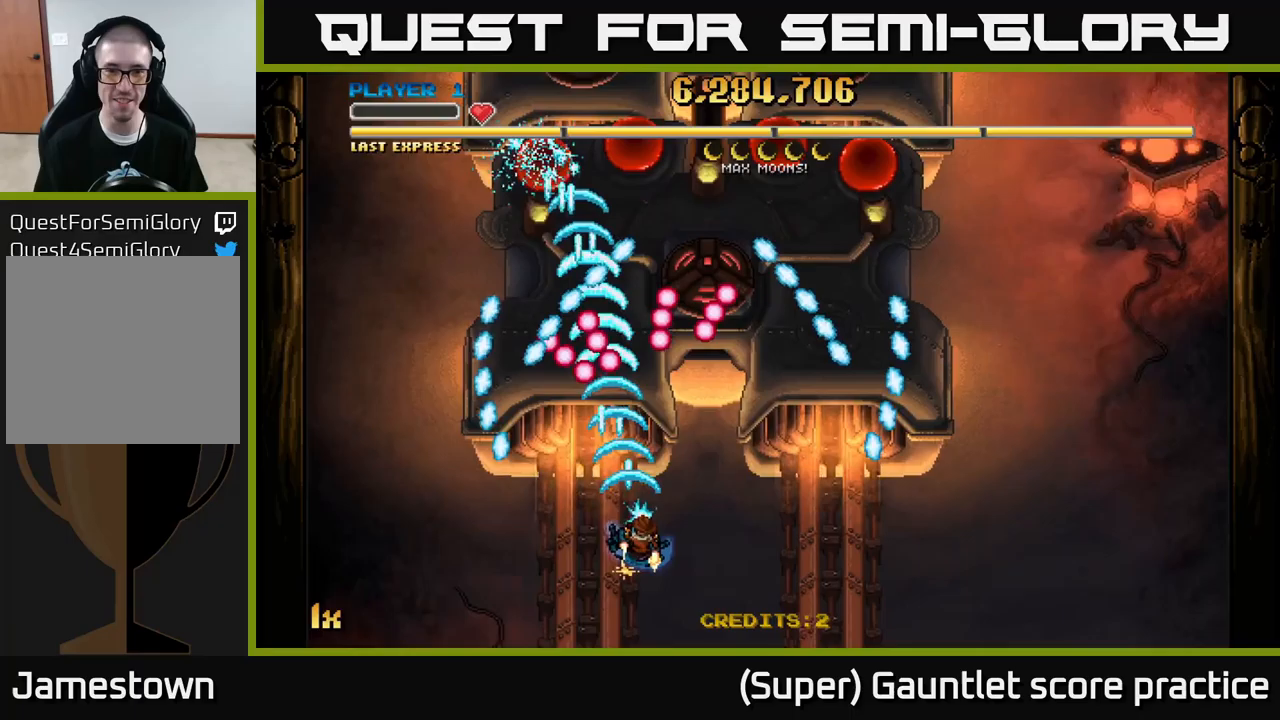
{"buttons": ["A"], "left_stick": "up-right", "events": [[383, "left_stick", "up-right"]]}
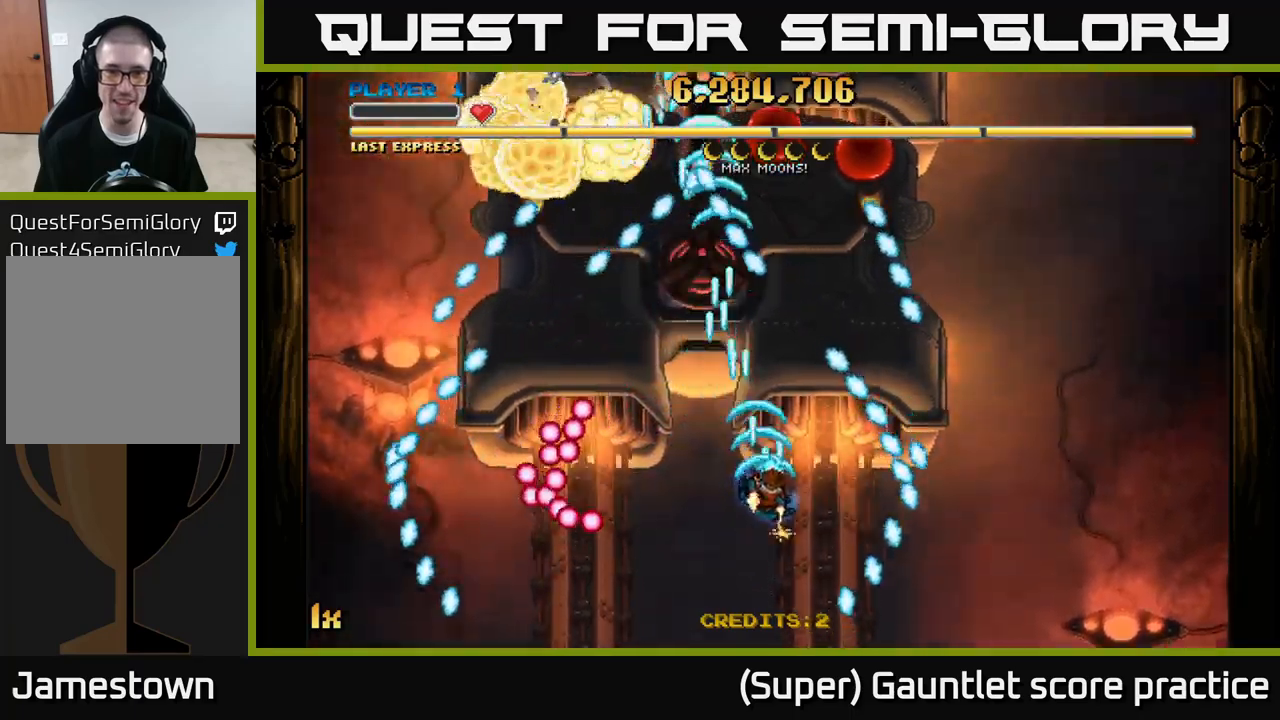
{"buttons": ["A"], "left_stick": "up-right", "events": [[267, "left_stick", "right"], [467, "left_stick", "up-right"]]}